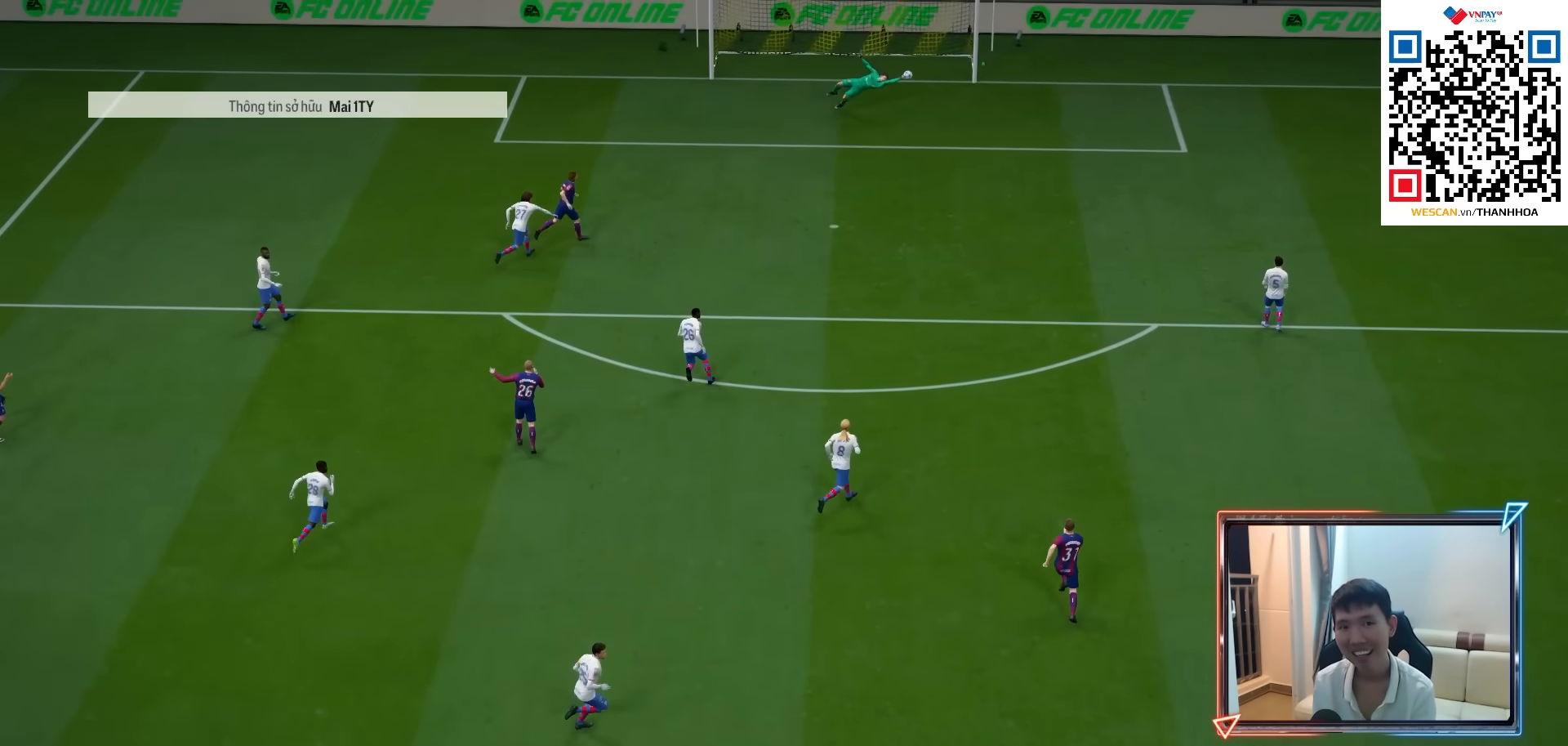
Gameplay with a controller (PlayStation layout); each line is a JSON object with the inputs held at the frame after it. "events" lists button and stick changes between this image and that frame as [ms after this image, input, new state], when the widget could be followed in between.
{"buttons": [], "left_stick": "center", "right_stick": "center", "events": [[400, "CROSS", "down"], [467, "CROSS", "up"]]}
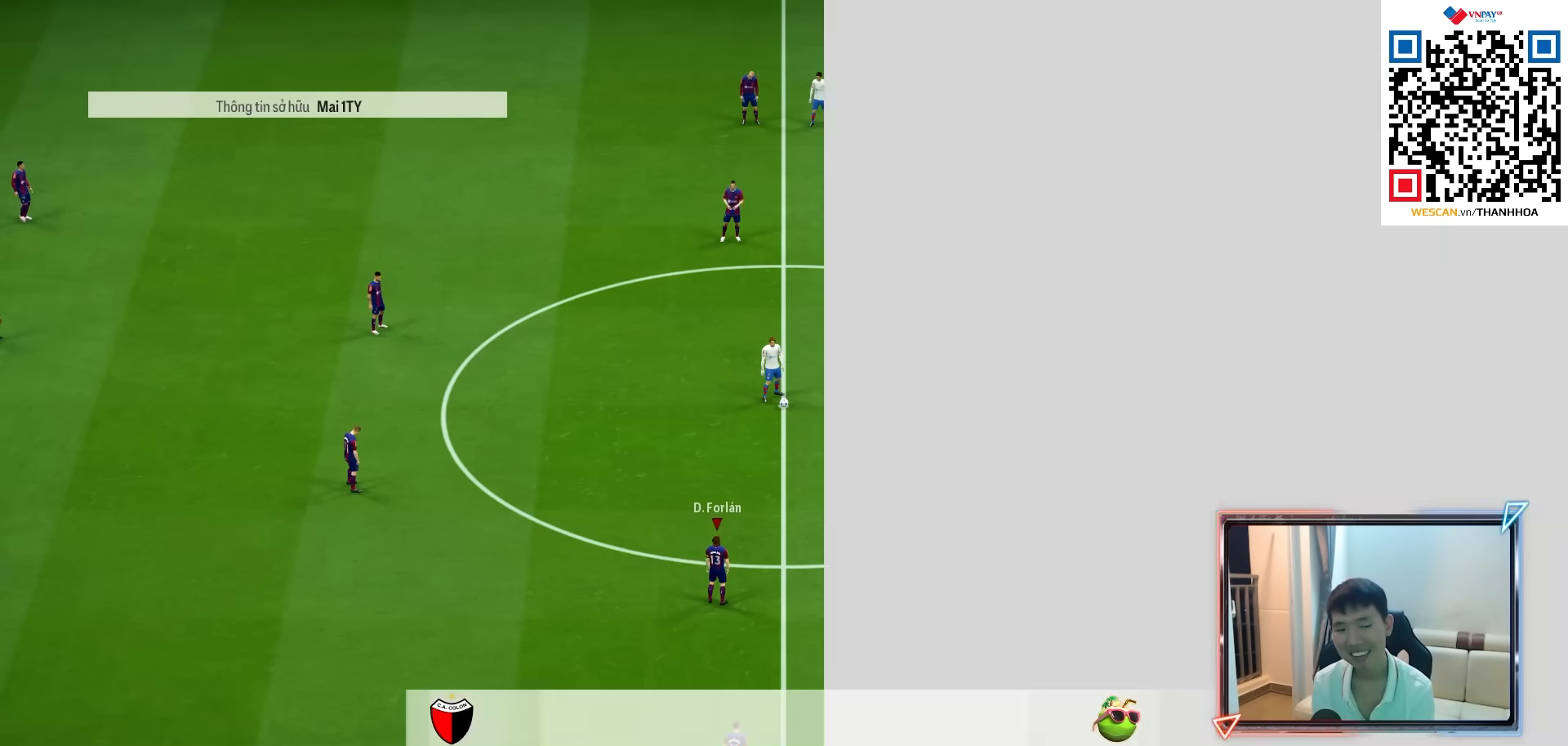
{"buttons": [], "left_stick": "up-right", "right_stick": "center", "events": [[50, "CROSS", "down"], [133, "CROSS", "up"], [233, "left_stick", "up-right"]]}
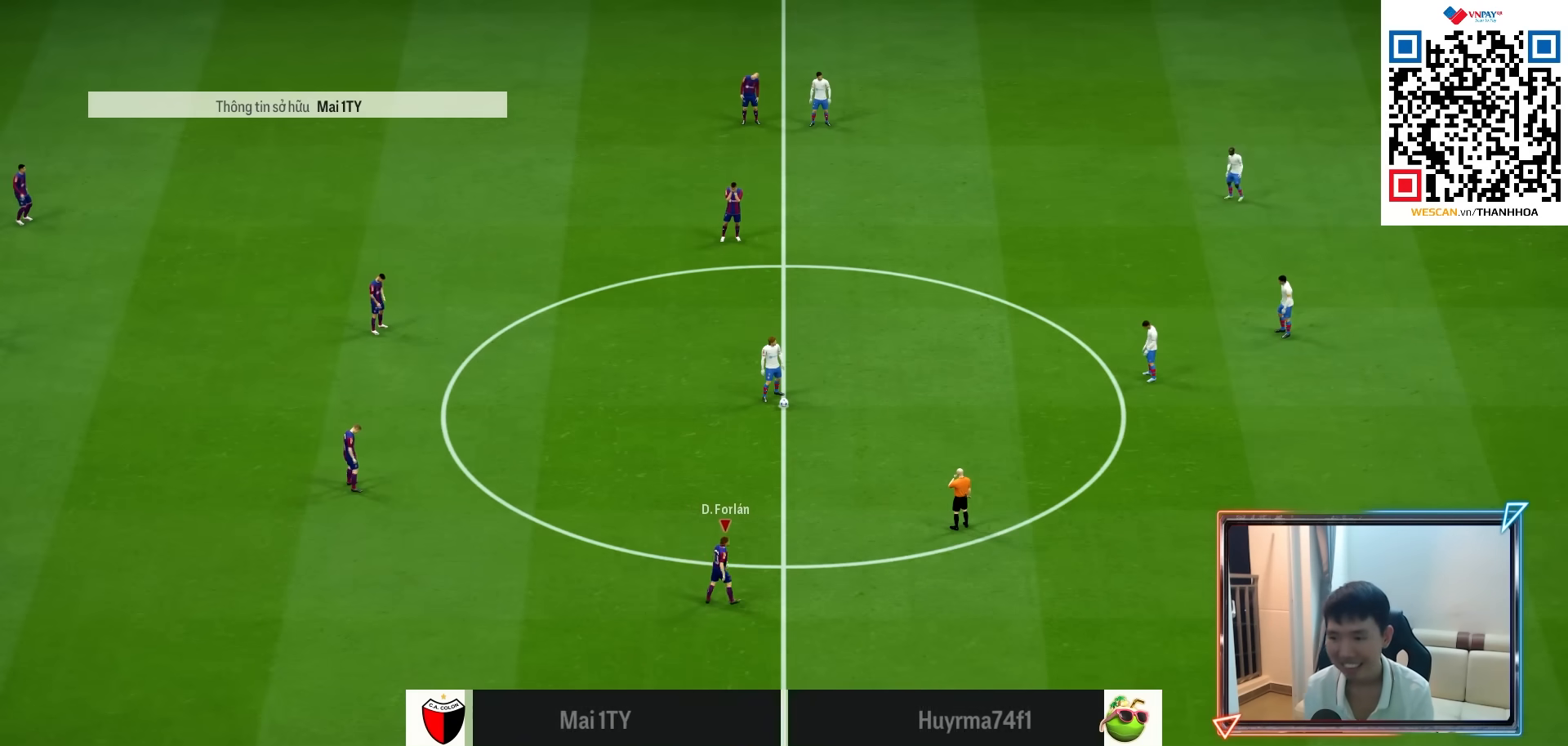
{"buttons": ["CROSS"], "left_stick": "center", "right_stick": "center", "events": [[33, "CROSS", "down"], [133, "left_stick", "center"]]}
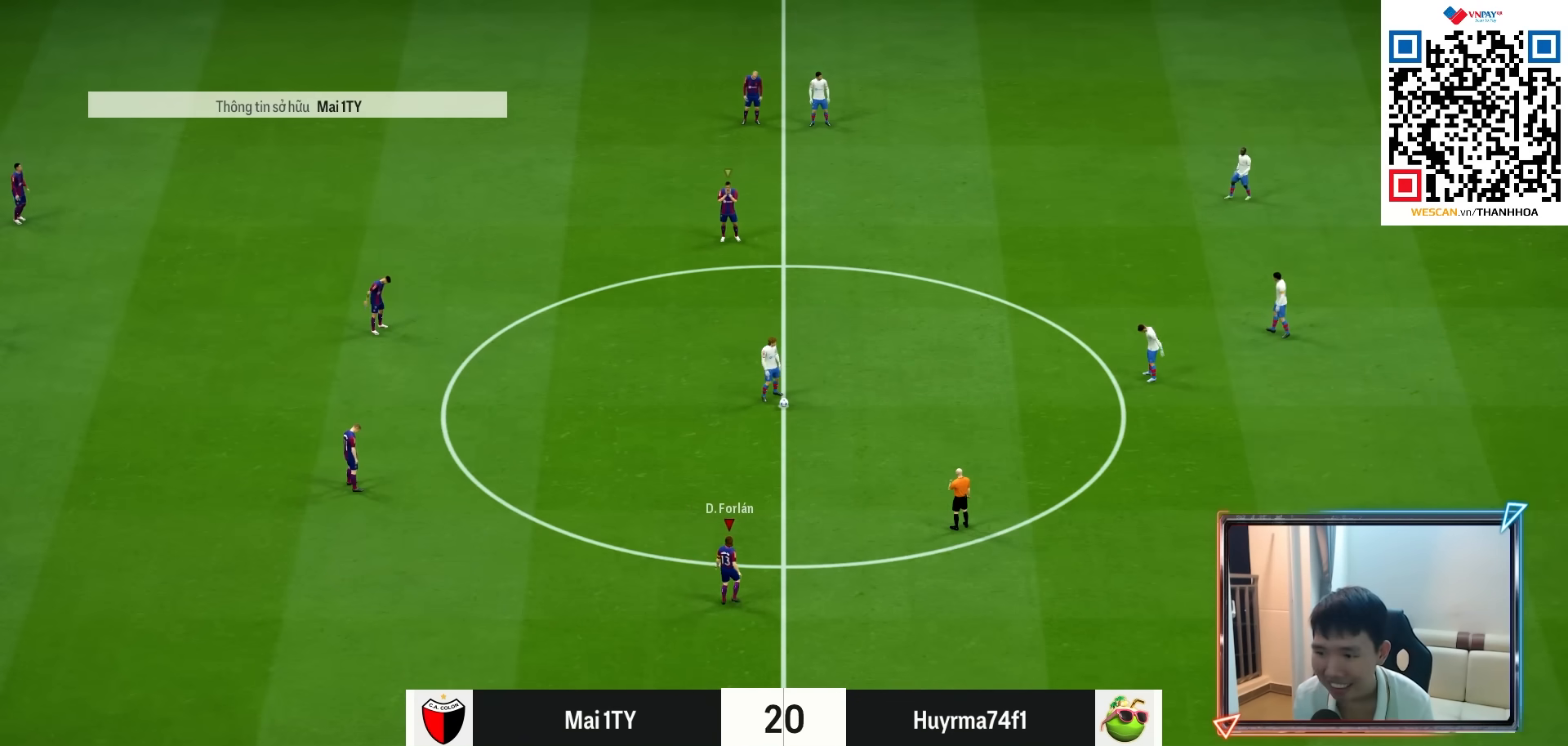
{"buttons": ["CROSS"], "left_stick": "up-right", "right_stick": "center", "events": [[100, "left_stick", "up-right"]]}
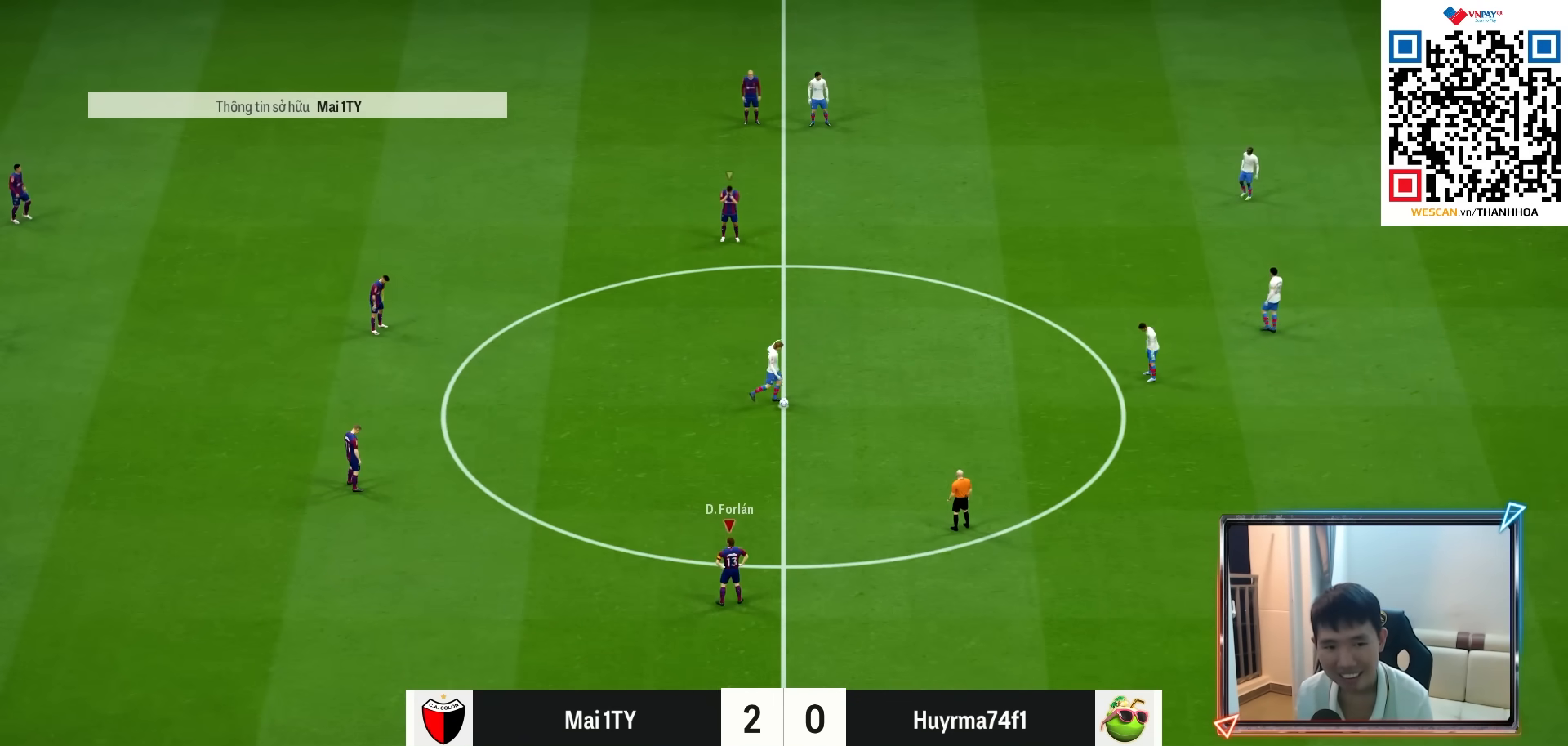
{"buttons": ["R2"], "left_stick": "up-right", "right_stick": "center", "events": [[83, "CROSS", "up"], [250, "R2", "down"]]}